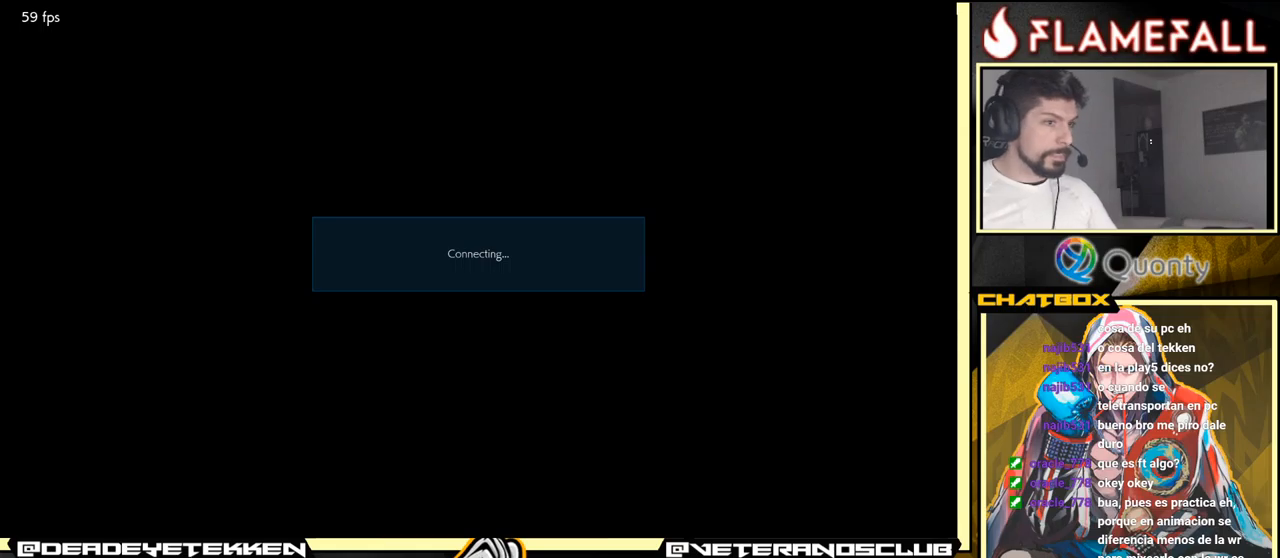
Gameplay with a controller (arcade stick); each line is a JSON object with the inputs held at the frame after it. "events" lists button and stick changes between this image and that frame as [ms after this image, input, new state], when the widget could be followed in between. Not read: L3 R3.
{"buttons": ["A"], "left_stick": "center", "events": [[133, "A", "down"], [250, "A", "up"], [417, "A", "down"]]}
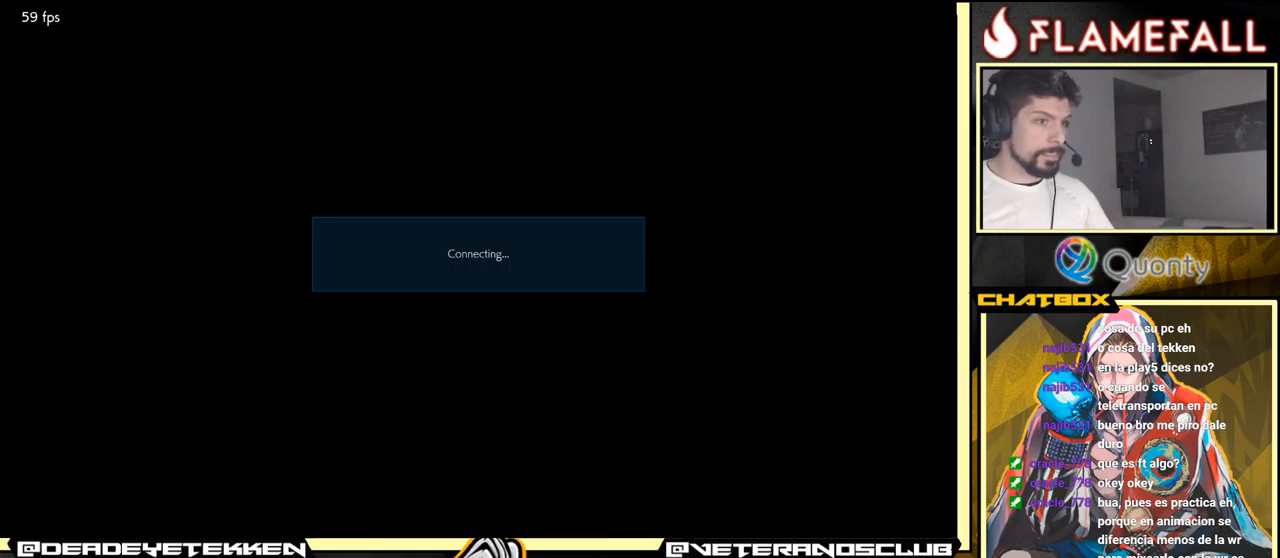
{"buttons": ["A"], "left_stick": "center", "events": [[67, "A", "up"], [217, "A", "down"], [333, "A", "up"], [500, "A", "down"]]}
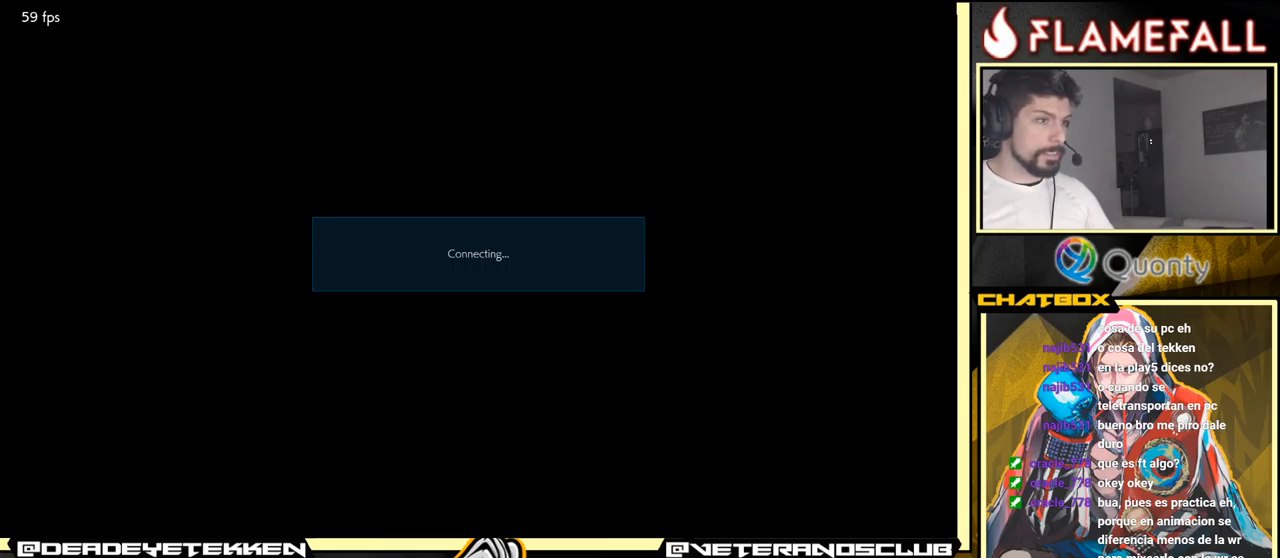
{"buttons": ["A"], "left_stick": "center", "events": [[300, "A", "up"], [483, "A", "down"]]}
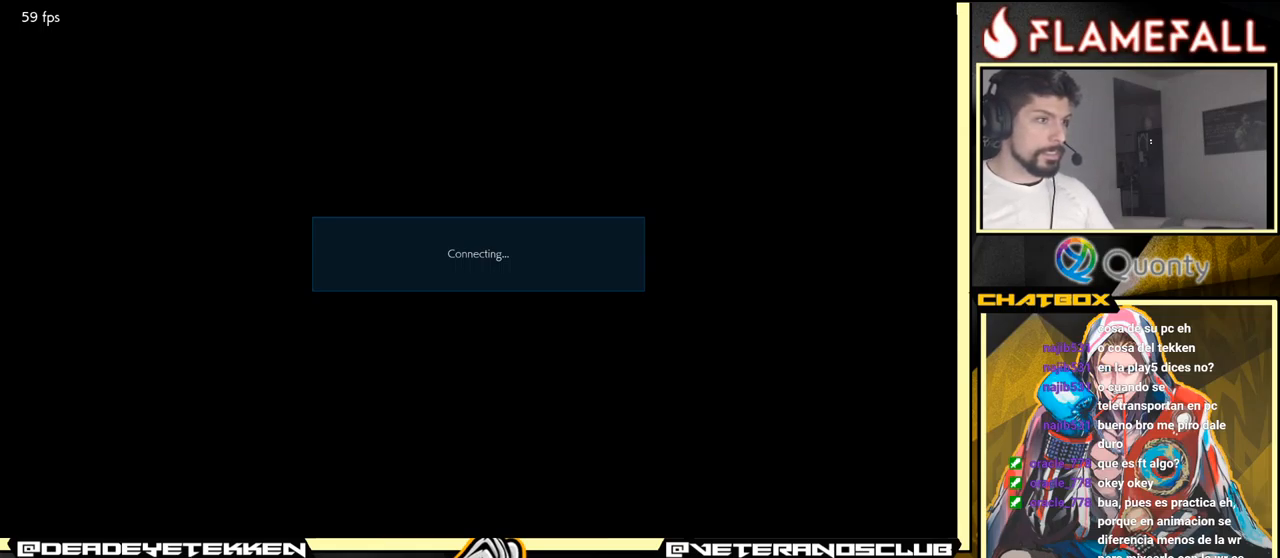
{"buttons": [], "left_stick": "center", "events": [[117, "A", "up"], [317, "A", "down"], [467, "A", "up"]]}
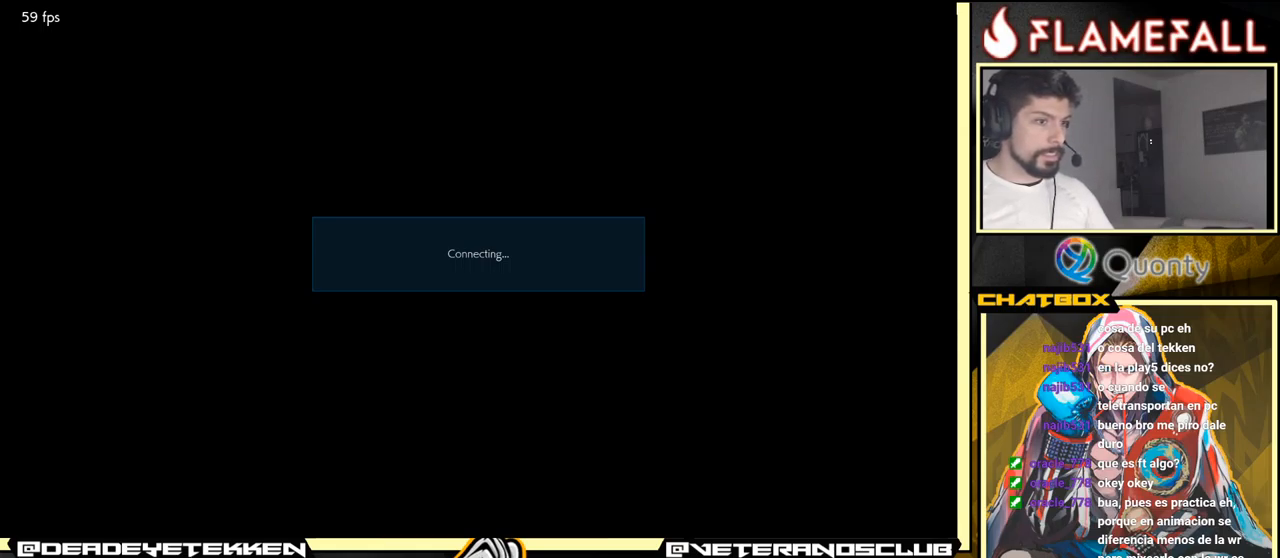
{"buttons": ["A"], "left_stick": "center", "events": [[117, "A", "down"], [283, "A", "up"], [417, "A", "down"]]}
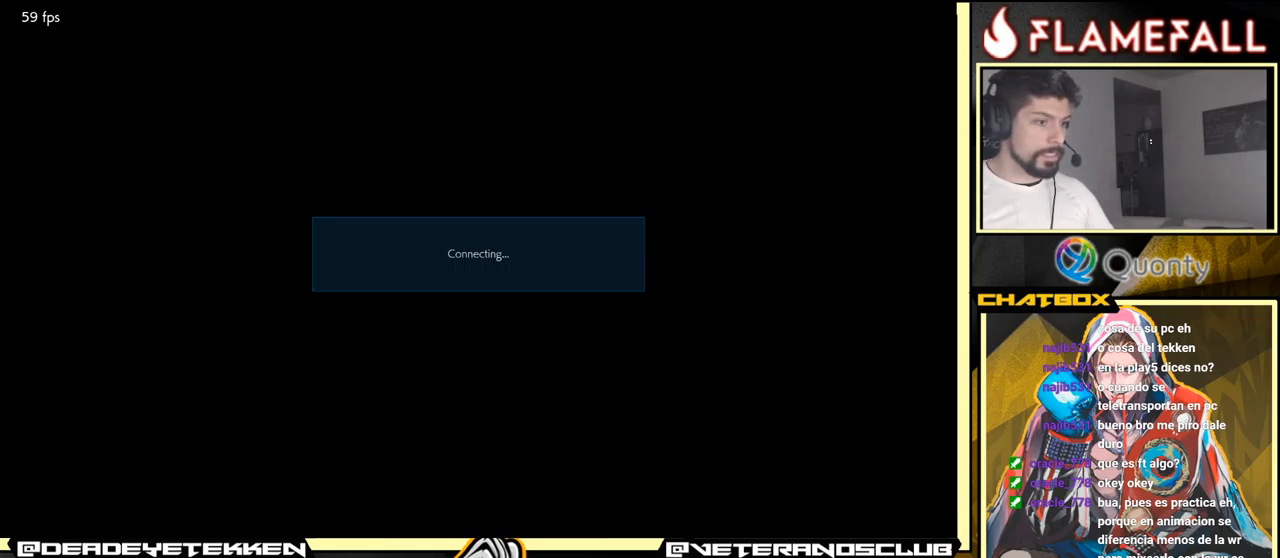
{"buttons": ["A"], "left_stick": "center", "events": [[50, "A", "up"], [200, "A", "down"], [317, "A", "up"], [417, "A", "down"]]}
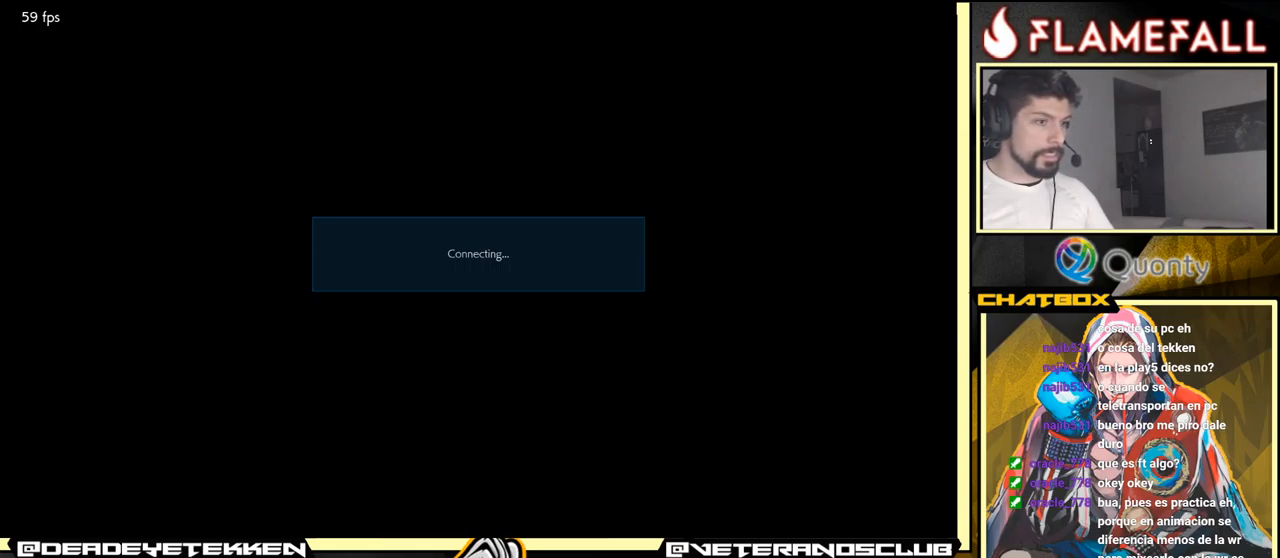
{"buttons": [], "left_stick": "center", "events": [[67, "A", "up"], [150, "A", "down"], [250, "A", "up"], [350, "A", "down"], [433, "A", "up"]]}
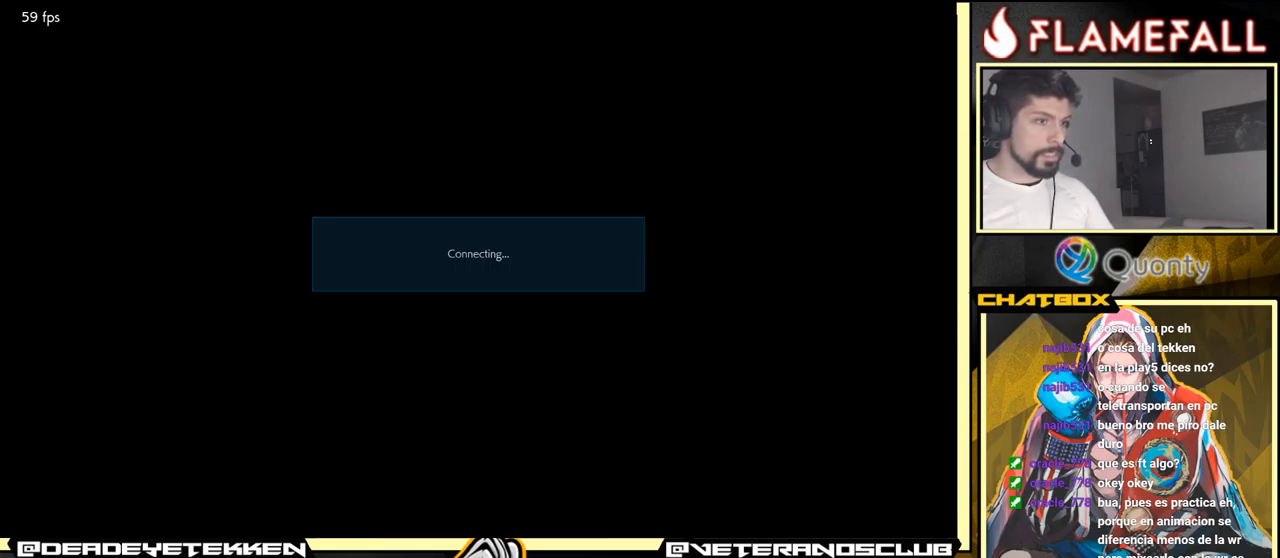
{"buttons": ["A"], "left_stick": "center", "events": [[133, "A", "down"], [267, "A", "up"], [450, "A", "down"]]}
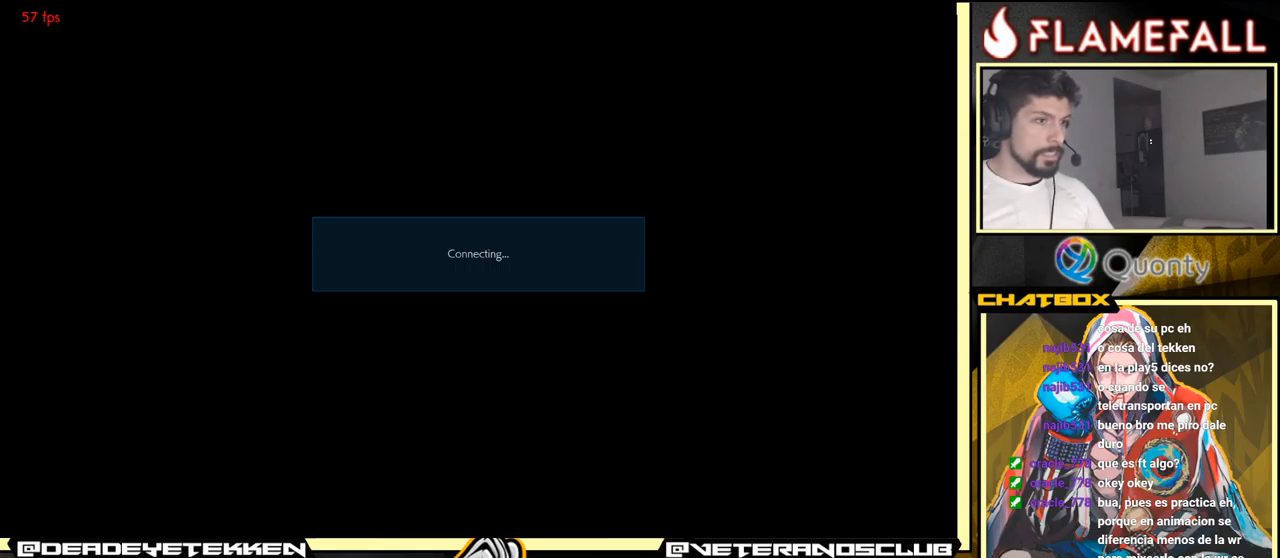
{"buttons": [], "left_stick": "center", "events": [[117, "A", "up"], [317, "A", "down"], [433, "A", "up"]]}
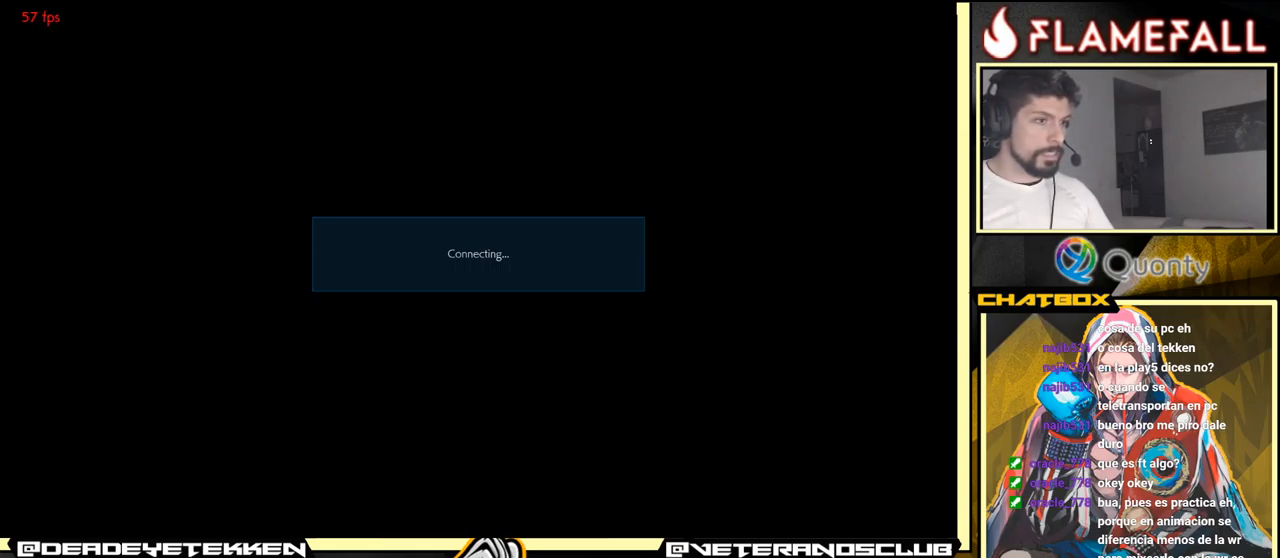
{"buttons": [], "left_stick": "center", "events": [[83, "A", "down"], [200, "A", "up"], [367, "A", "down"], [484, "A", "up"]]}
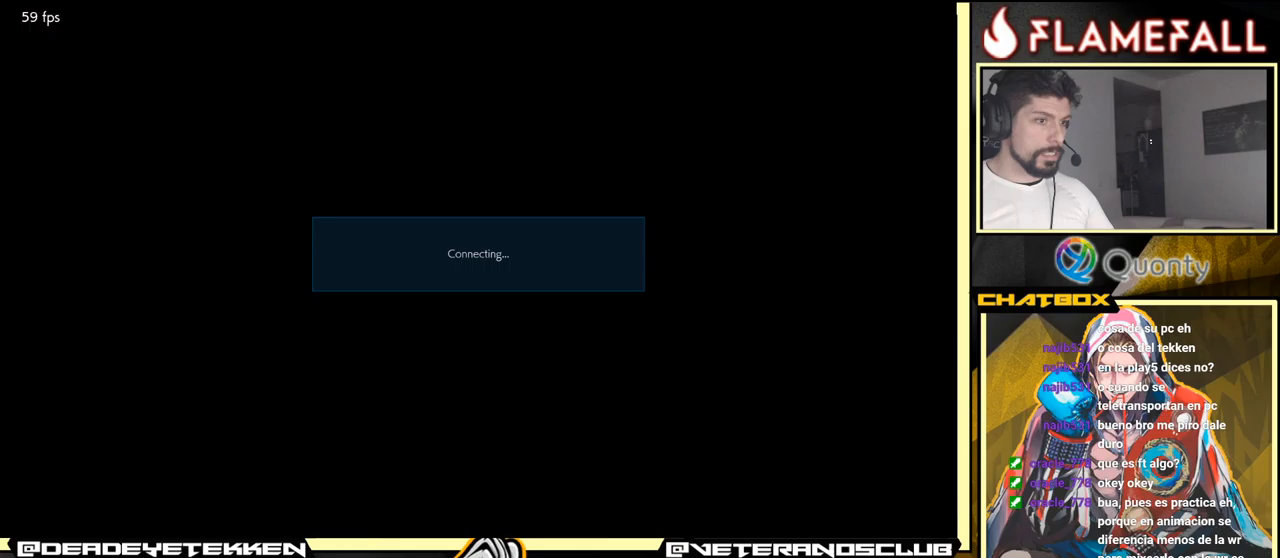
{"buttons": [], "left_stick": "center", "events": [[84, "A", "down"], [217, "A", "up"], [350, "A", "down"], [484, "A", "up"]]}
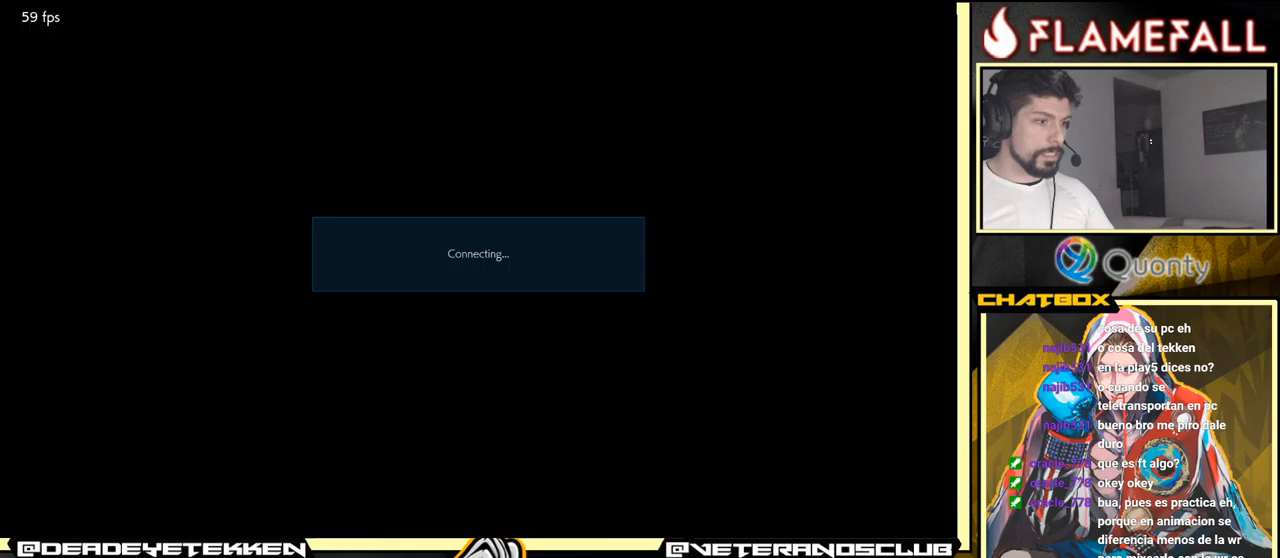
{"buttons": ["A"], "left_stick": "center", "events": [[167, "A", "down"], [267, "A", "up"], [450, "A", "down"]]}
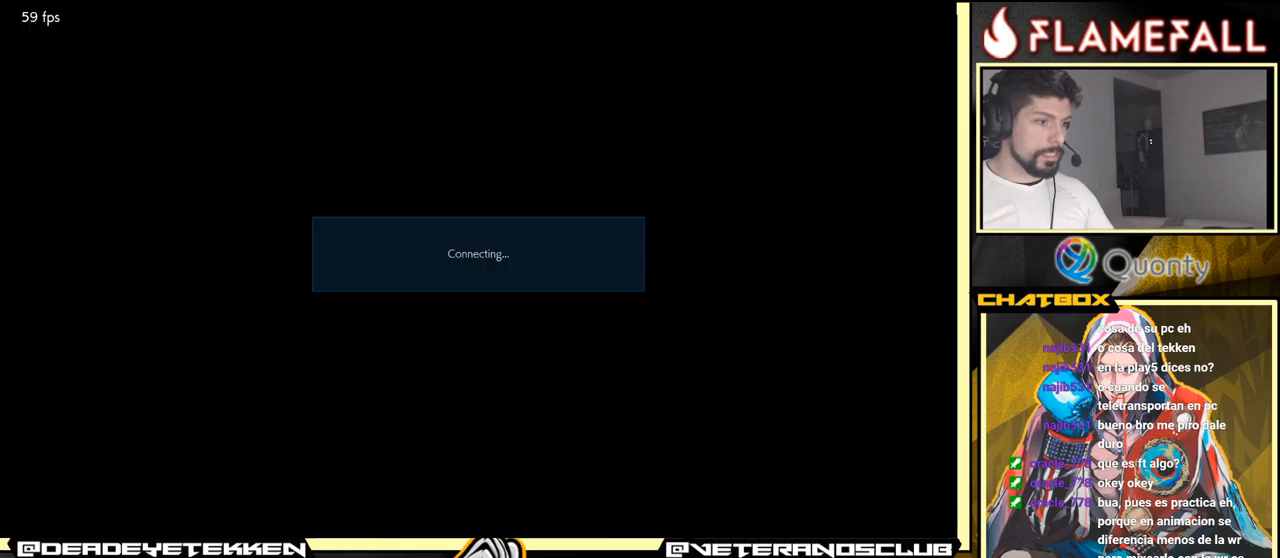
{"buttons": ["A"], "left_stick": "center", "events": [[84, "A", "up"], [234, "A", "down"], [334, "A", "up"], [484, "A", "down"]]}
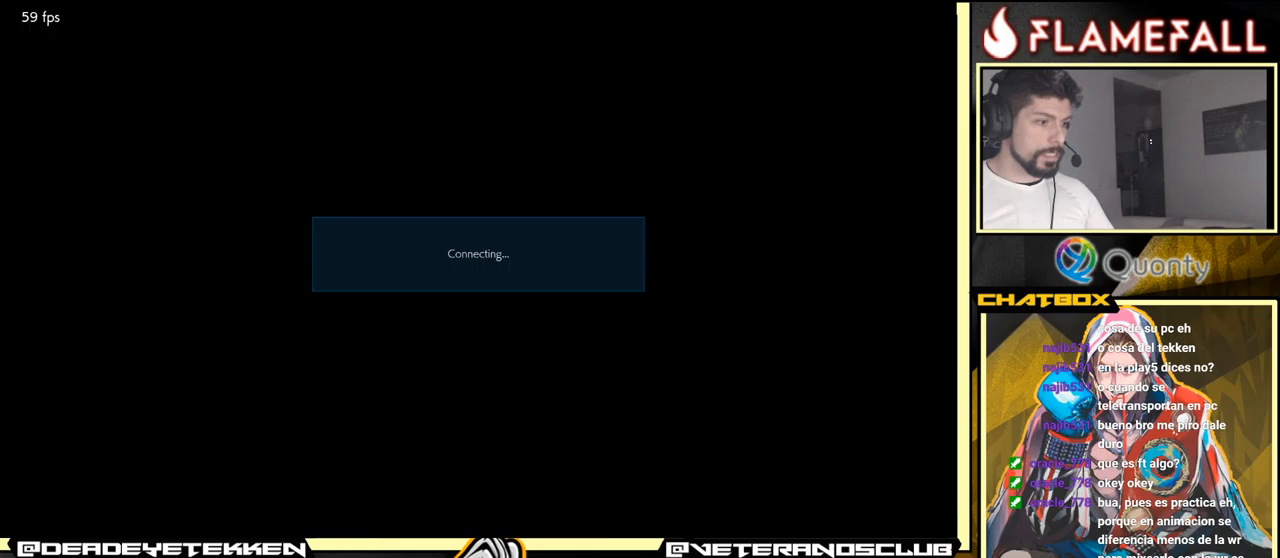
{"buttons": [], "left_stick": "center", "events": [[167, "A", "up"]]}
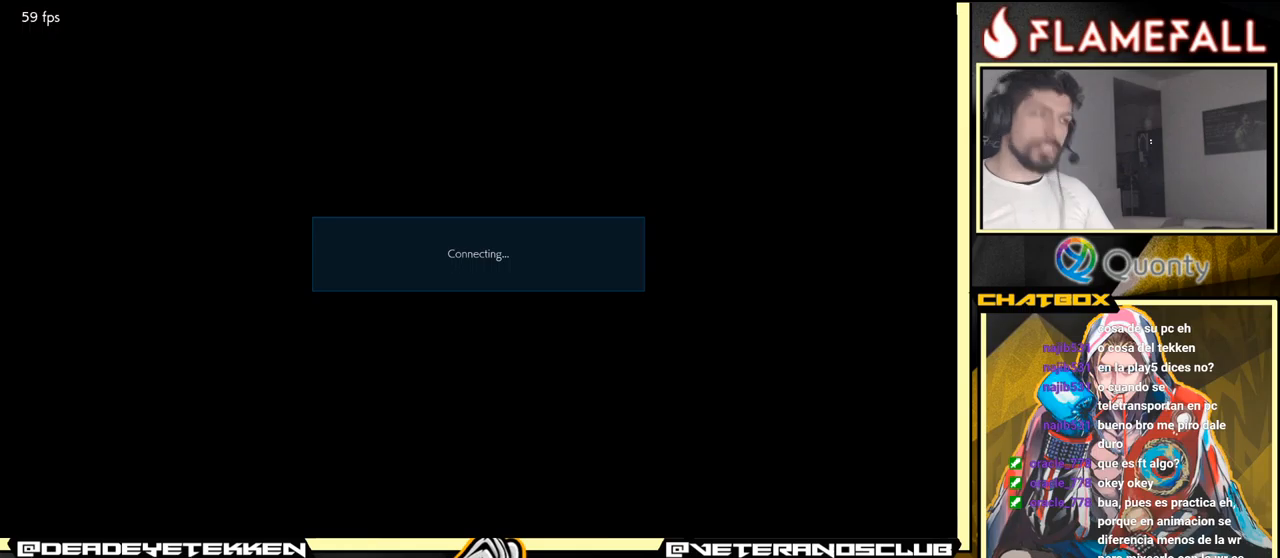
{"buttons": ["A"], "left_stick": "center", "events": [[34, "A", "down"], [250, "A", "up"], [484, "A", "down"]]}
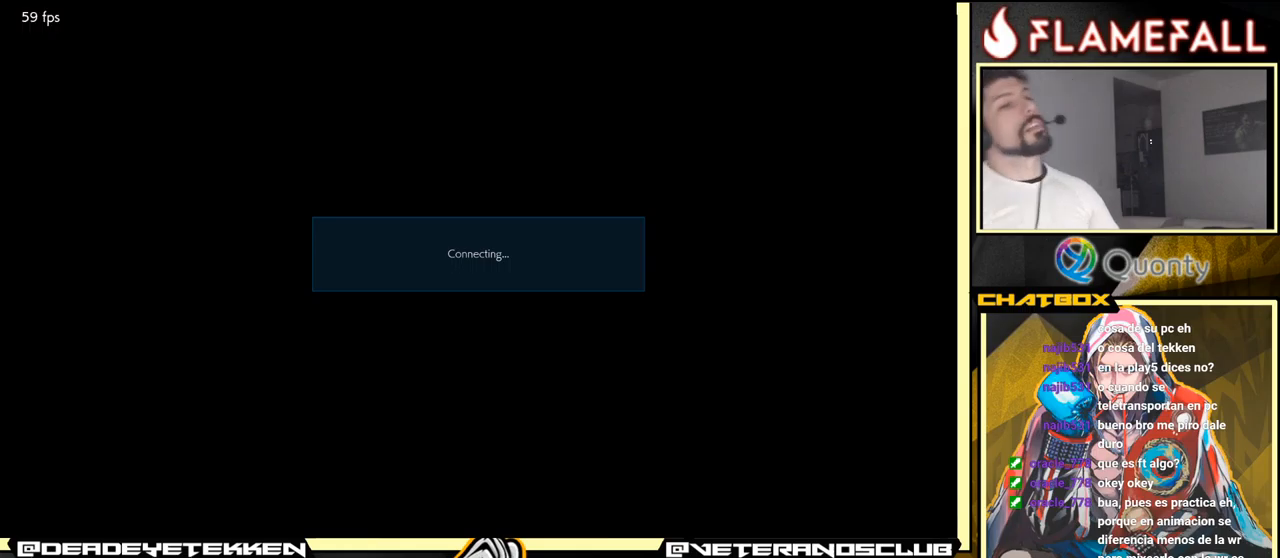
{"buttons": [], "left_stick": "center", "events": [[150, "A", "up"], [350, "A", "down"], [484, "A", "up"]]}
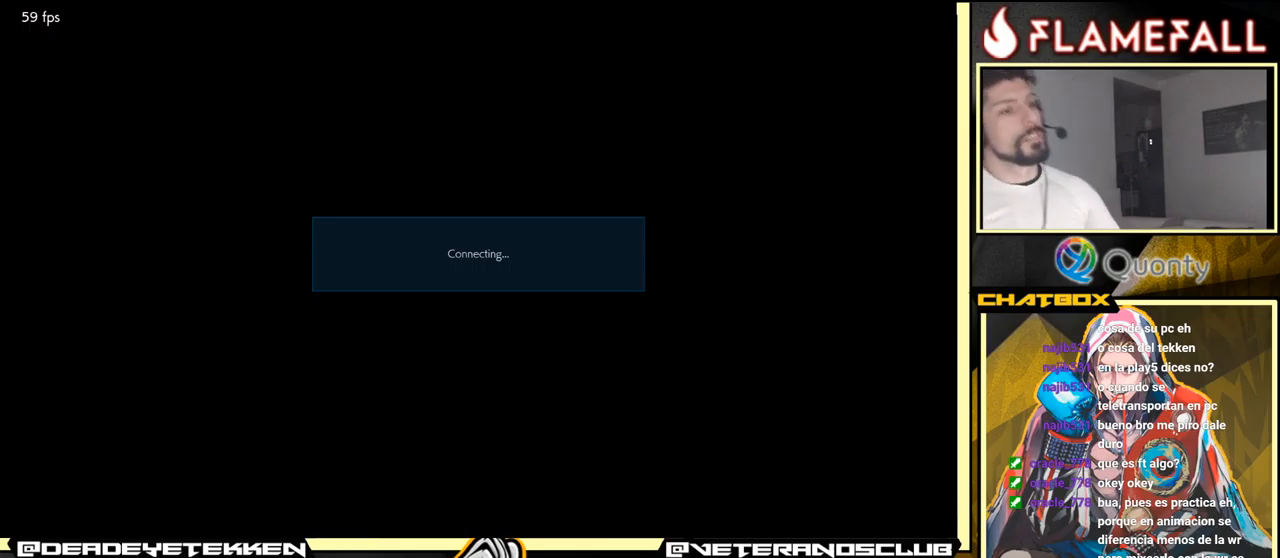
{"buttons": [], "left_stick": "center", "events": [[100, "A", "down"], [217, "A", "up"], [384, "A", "down"], [500, "A", "up"]]}
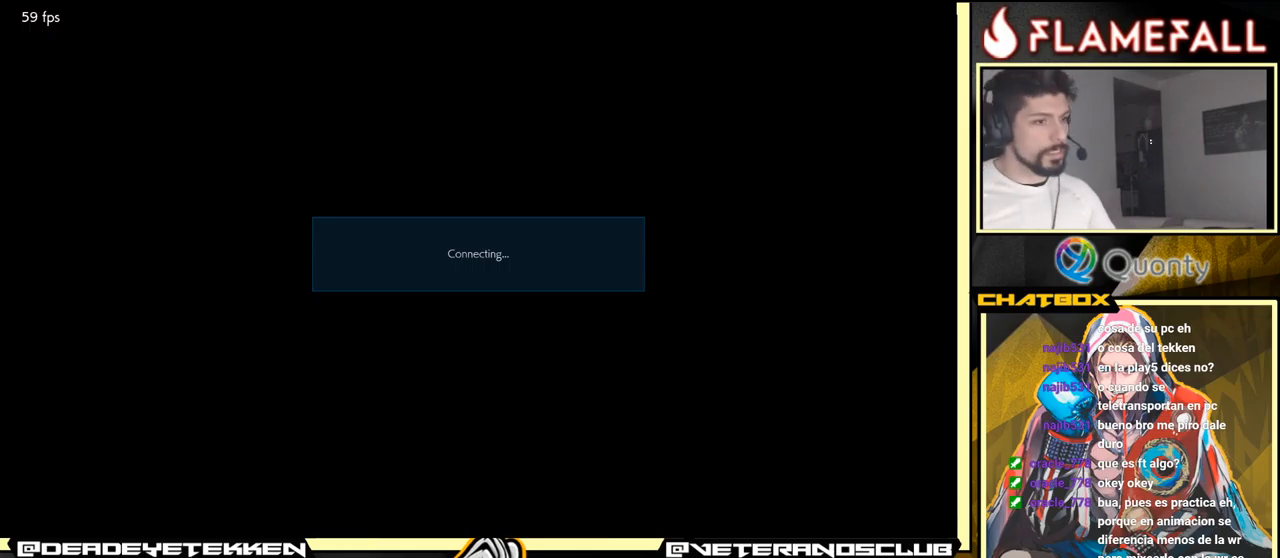
{"buttons": ["A"], "left_stick": "center", "events": [[150, "A", "down"], [267, "A", "up"], [417, "A", "down"]]}
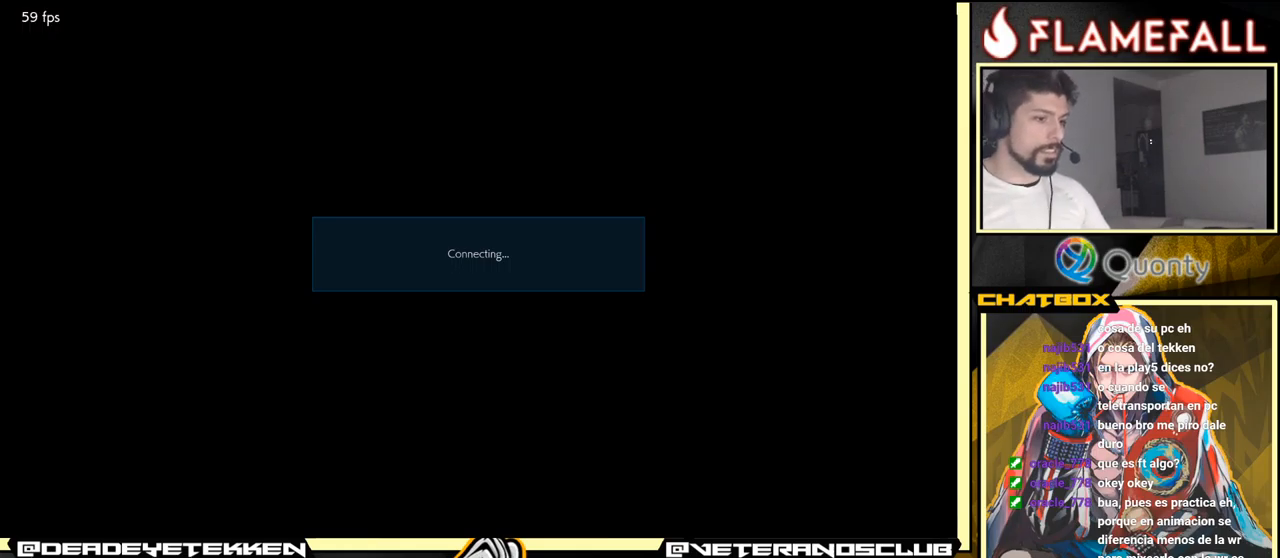
{"buttons": ["A"], "left_stick": "center", "events": [[100, "A", "up"], [200, "A", "down"], [334, "A", "up"], [467, "A", "down"]]}
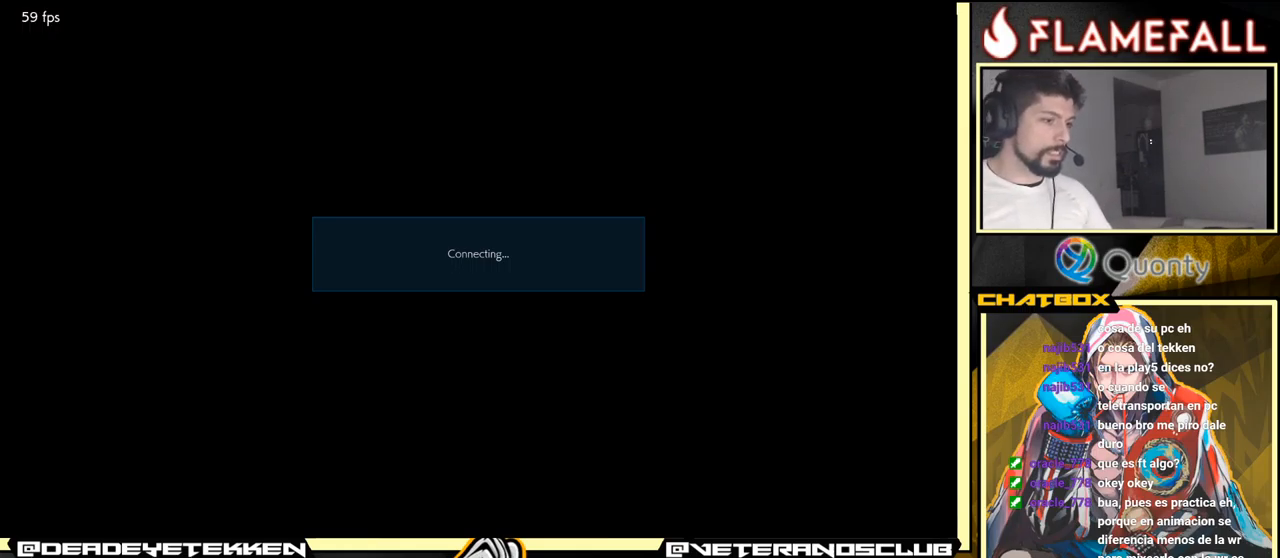
{"buttons": ["A"], "left_stick": "center", "events": [[84, "A", "up"], [200, "A", "down"], [300, "A", "up"], [466, "A", "down"]]}
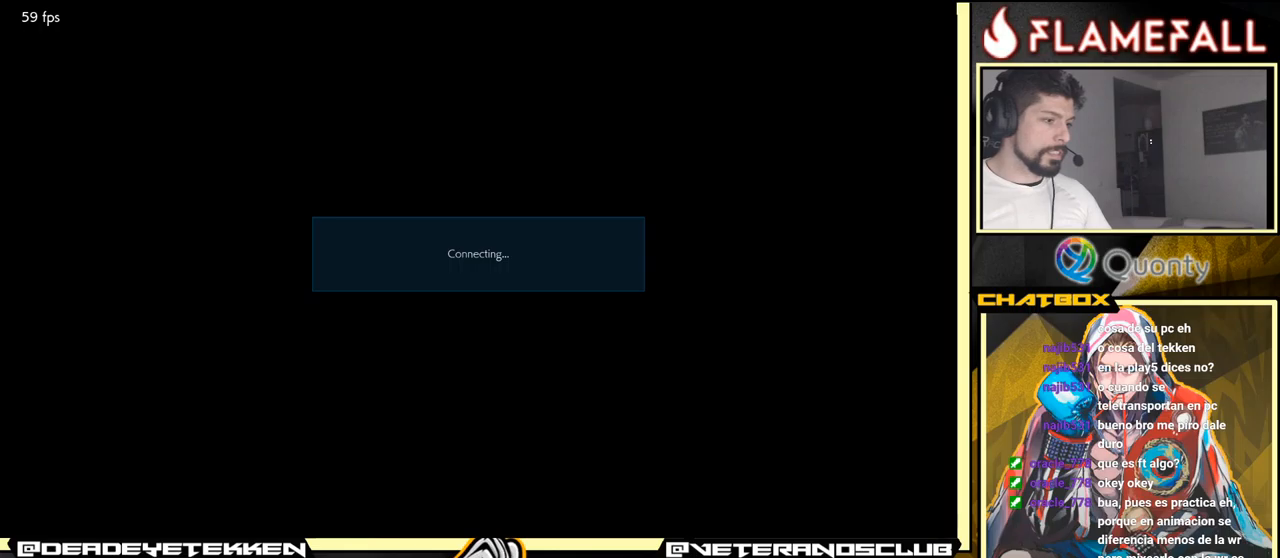
{"buttons": [], "left_stick": "center", "events": [[100, "A", "up"], [266, "A", "down"], [366, "A", "up"]]}
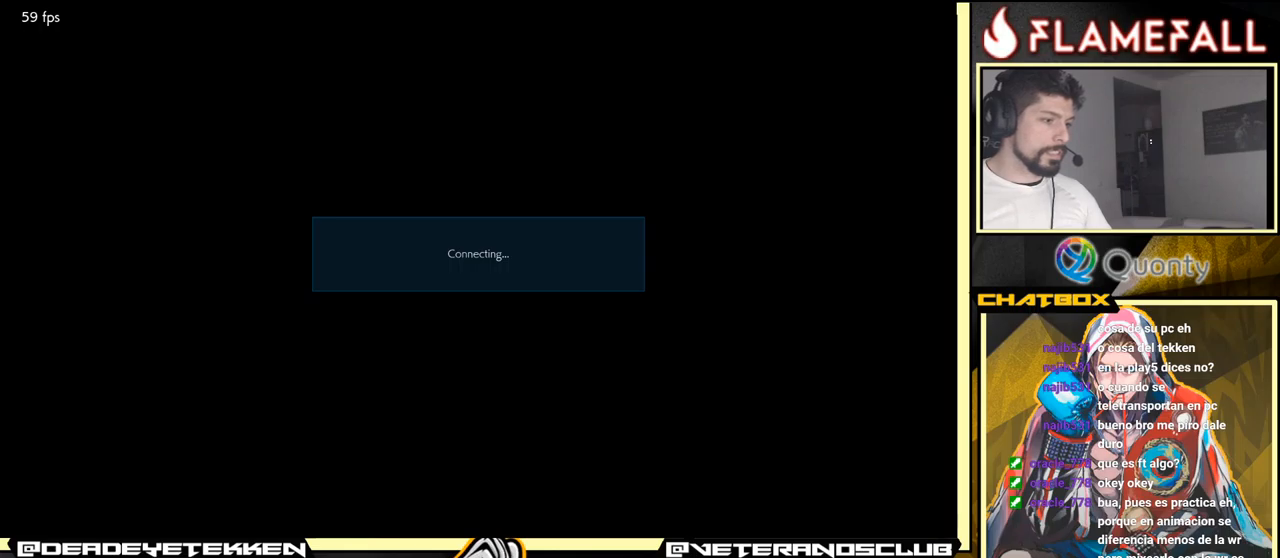
{"buttons": [], "left_stick": "center", "events": [[100, "A", "down"], [216, "A", "up"], [416, "A", "down"], [500, "A", "up"]]}
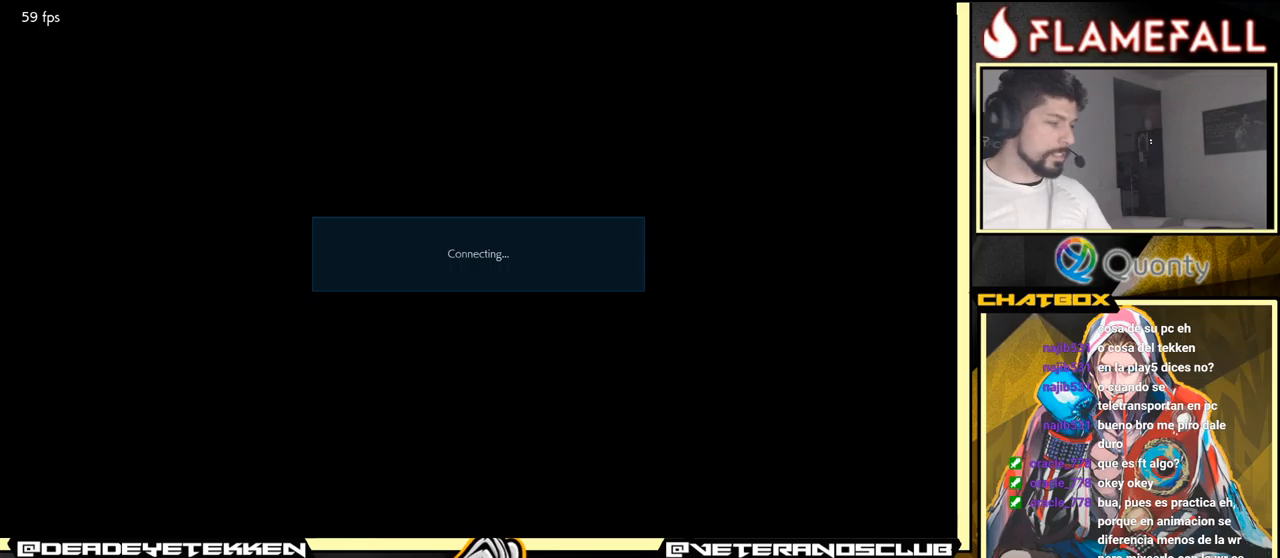
{"buttons": [], "left_stick": "center", "events": [[200, "A", "down"], [300, "A", "up"]]}
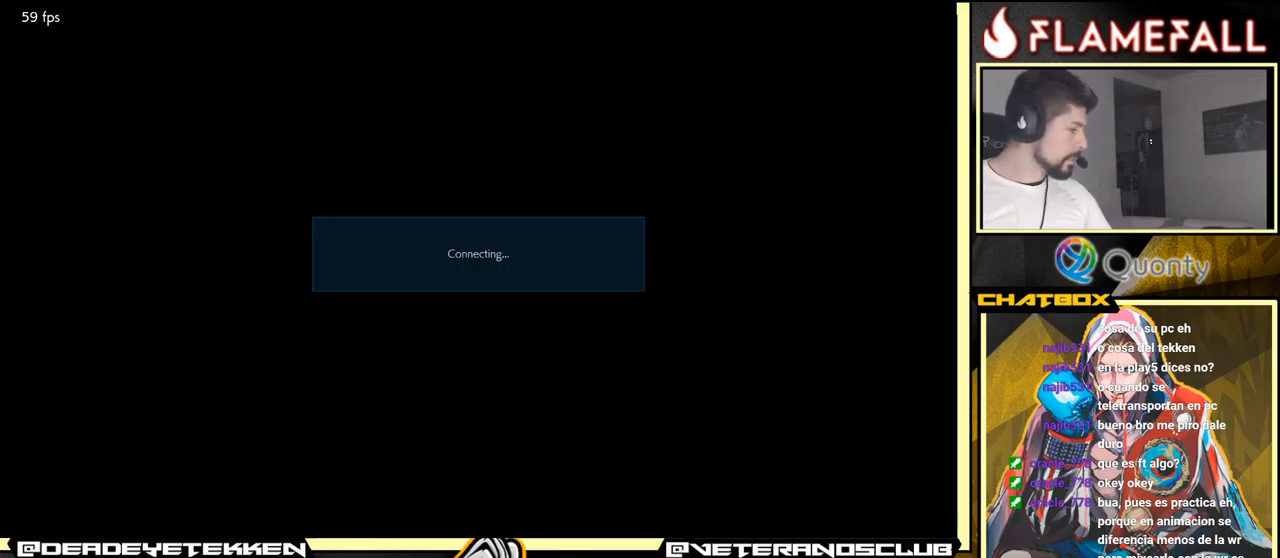
{"buttons": [], "left_stick": "center", "events": [[250, "A", "down"], [333, "A", "up"]]}
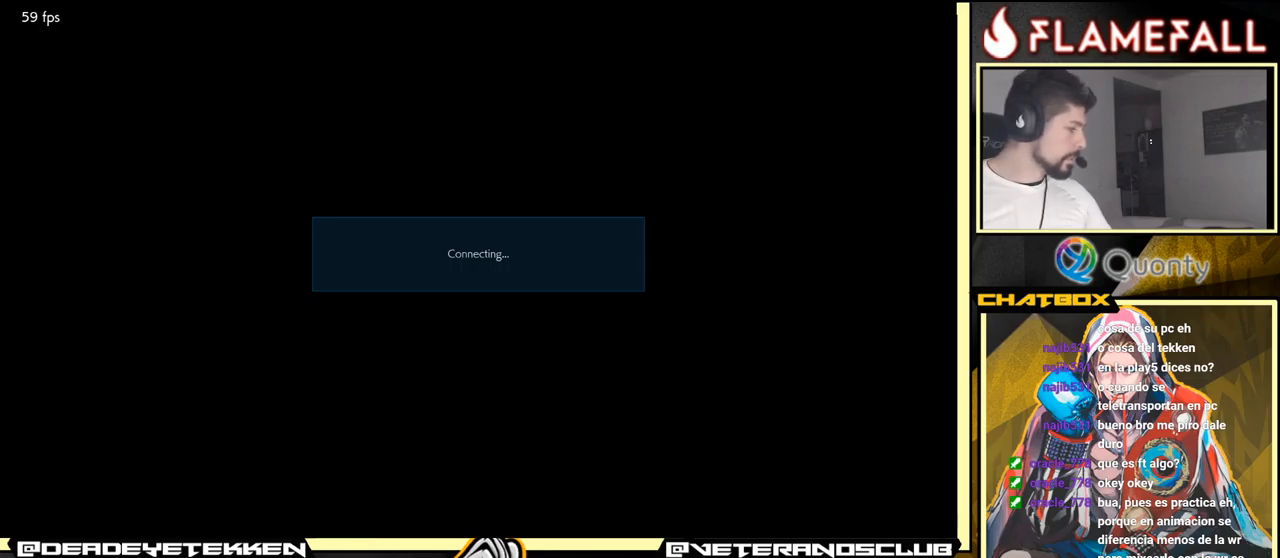
{"buttons": [], "left_stick": "center", "events": [[116, "A", "down"], [183, "A", "up"], [283, "A", "down"], [416, "A", "up"]]}
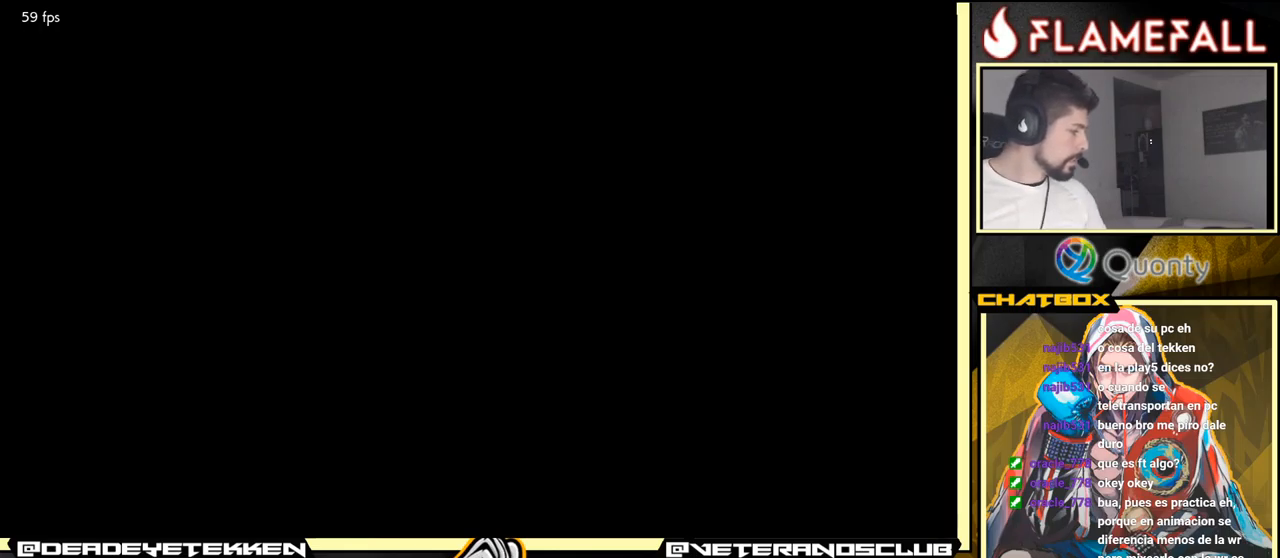
{"buttons": [], "left_stick": "center", "events": []}
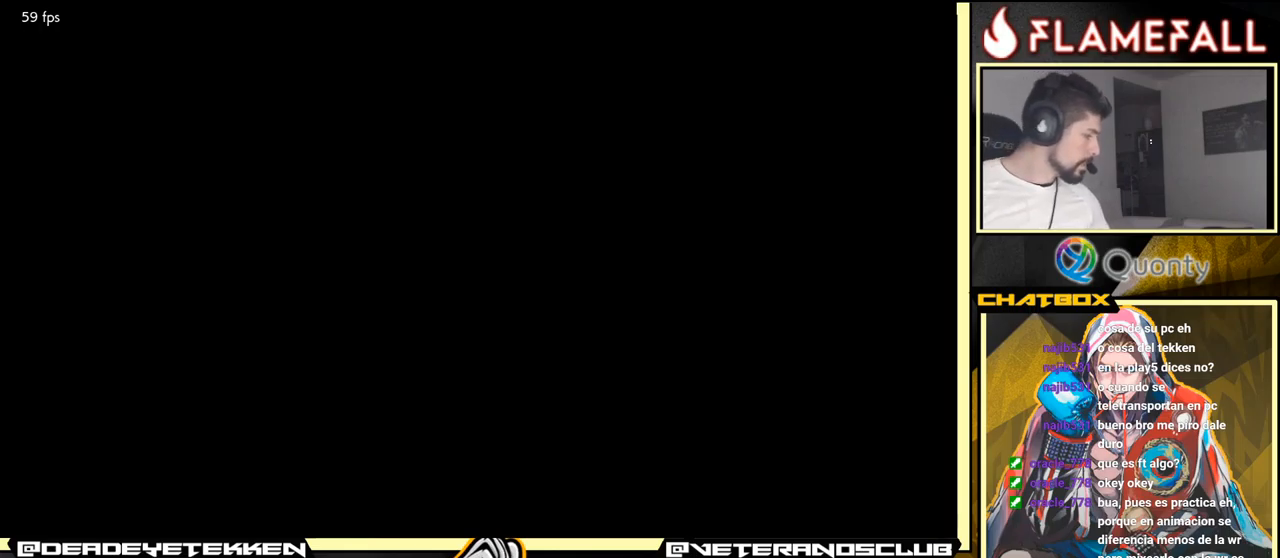
{"buttons": [], "left_stick": "center", "events": [[233, "A", "down"], [366, "A", "up"]]}
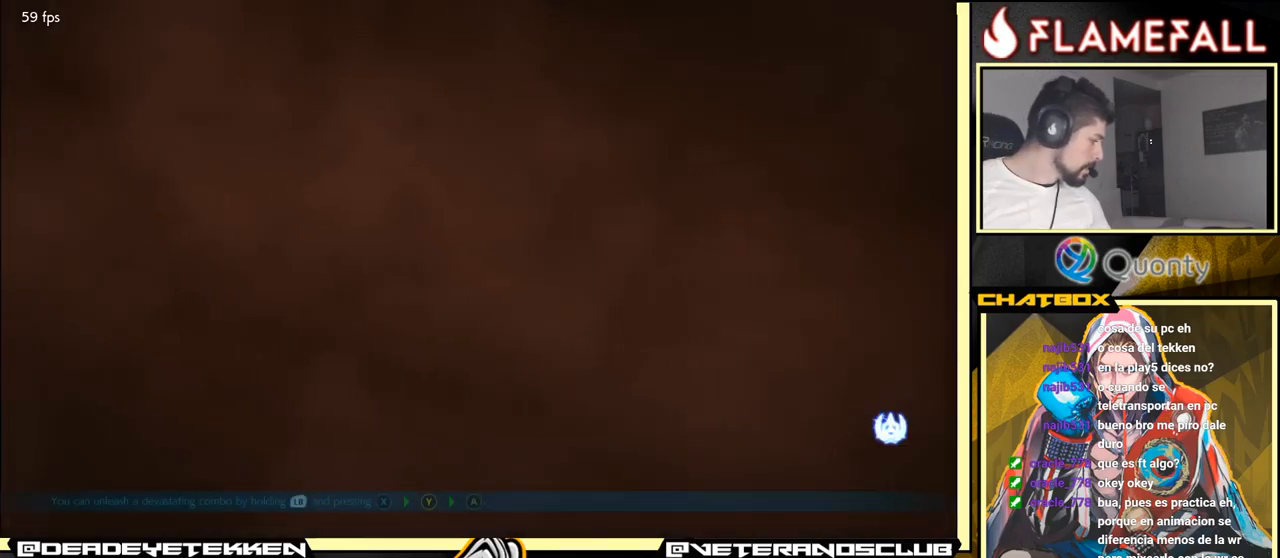
{"buttons": [], "left_stick": "center", "events": [[233, "A", "down"], [366, "A", "up"]]}